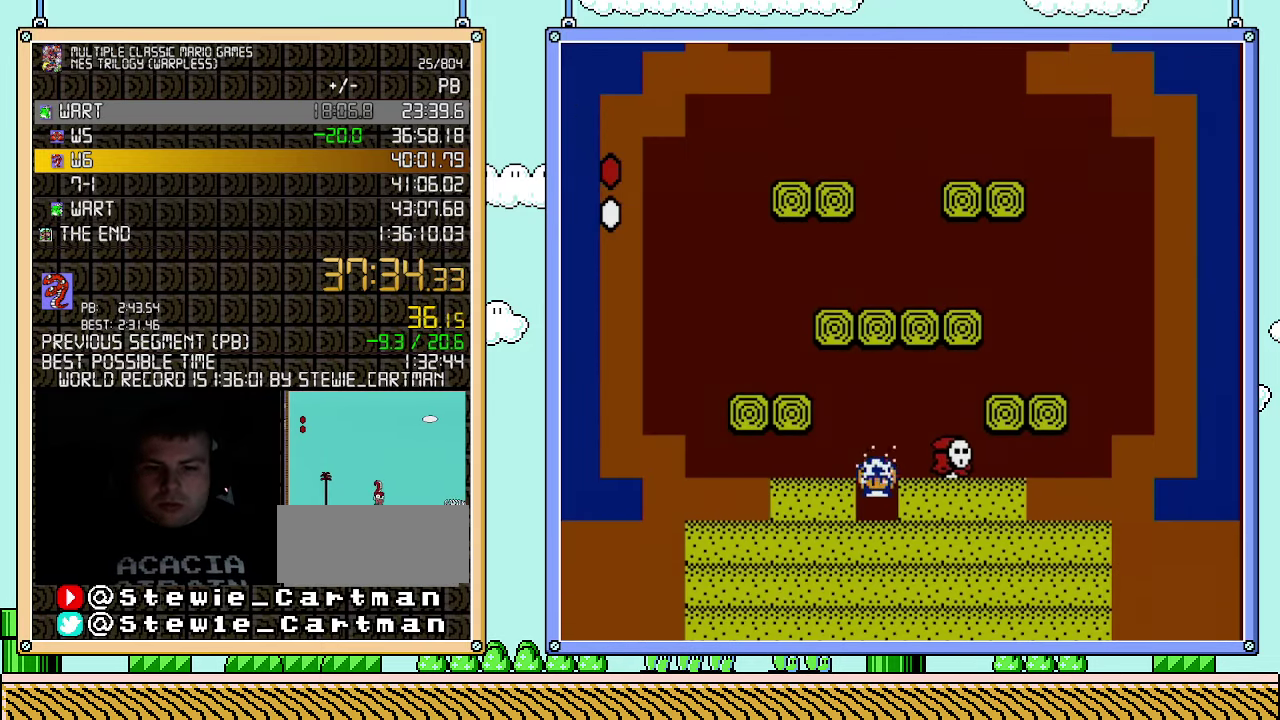
Gameplay with a controller (Nintendo layout); each line is a JSON object with the inputs held at the frame after it. "events" lists button and stick changes between this image and that frame as [ms after this image, input, new state], when the widget could be followed in between. Not read: L3 R3.
{"buttons": [], "events": []}
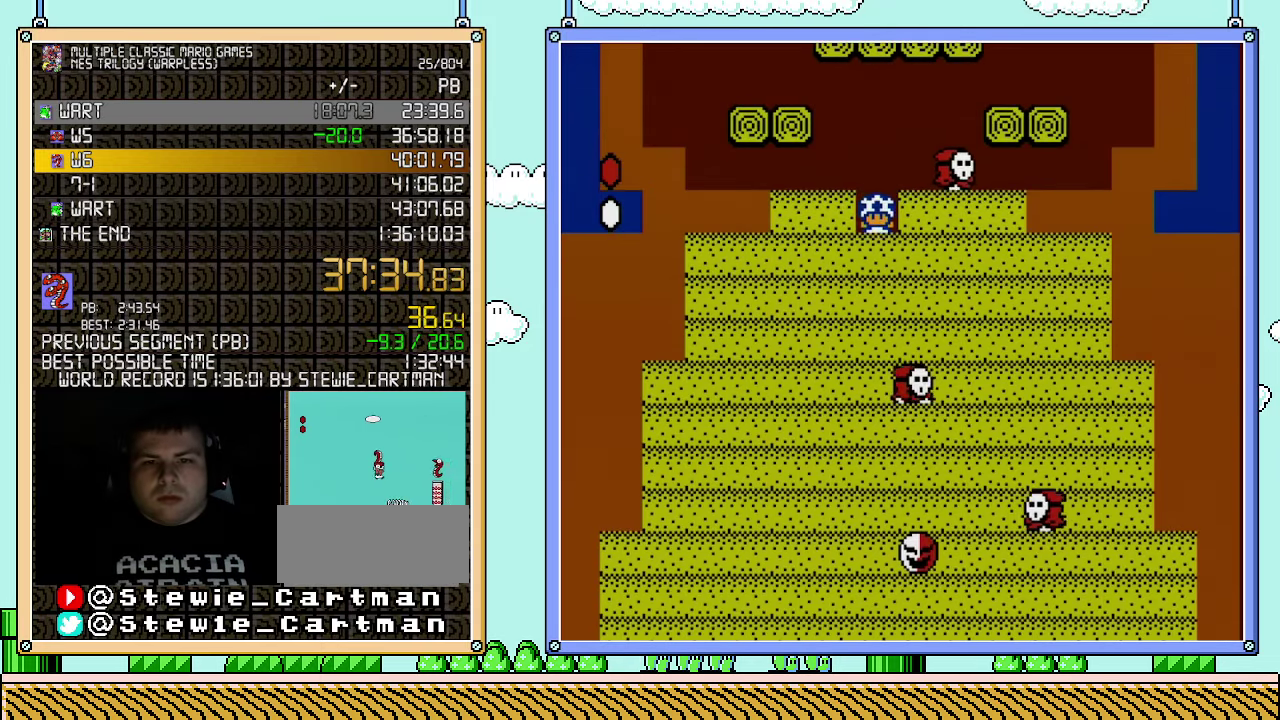
{"buttons": [], "events": [[150, "B", "down"], [317, "B", "up"]]}
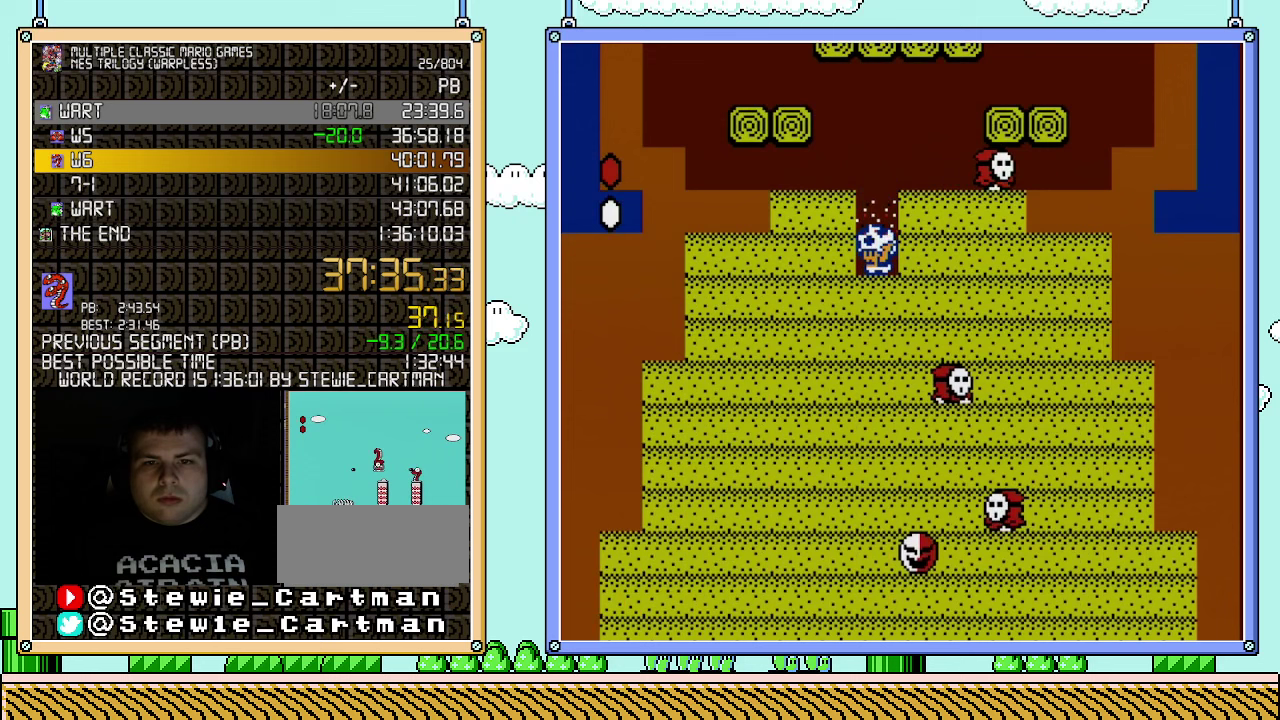
{"buttons": [], "events": [[183, "B", "down"], [367, "B", "up"]]}
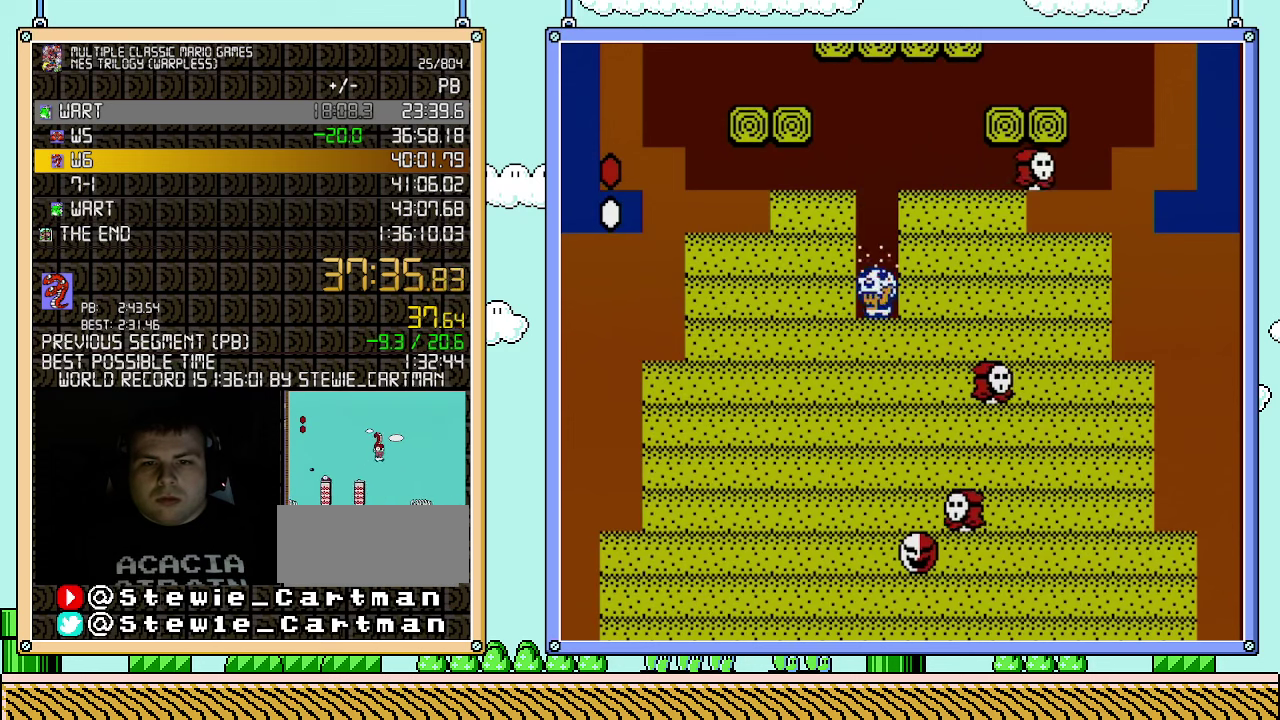
{"buttons": [], "events": [[250, "B", "down"], [467, "B", "up"]]}
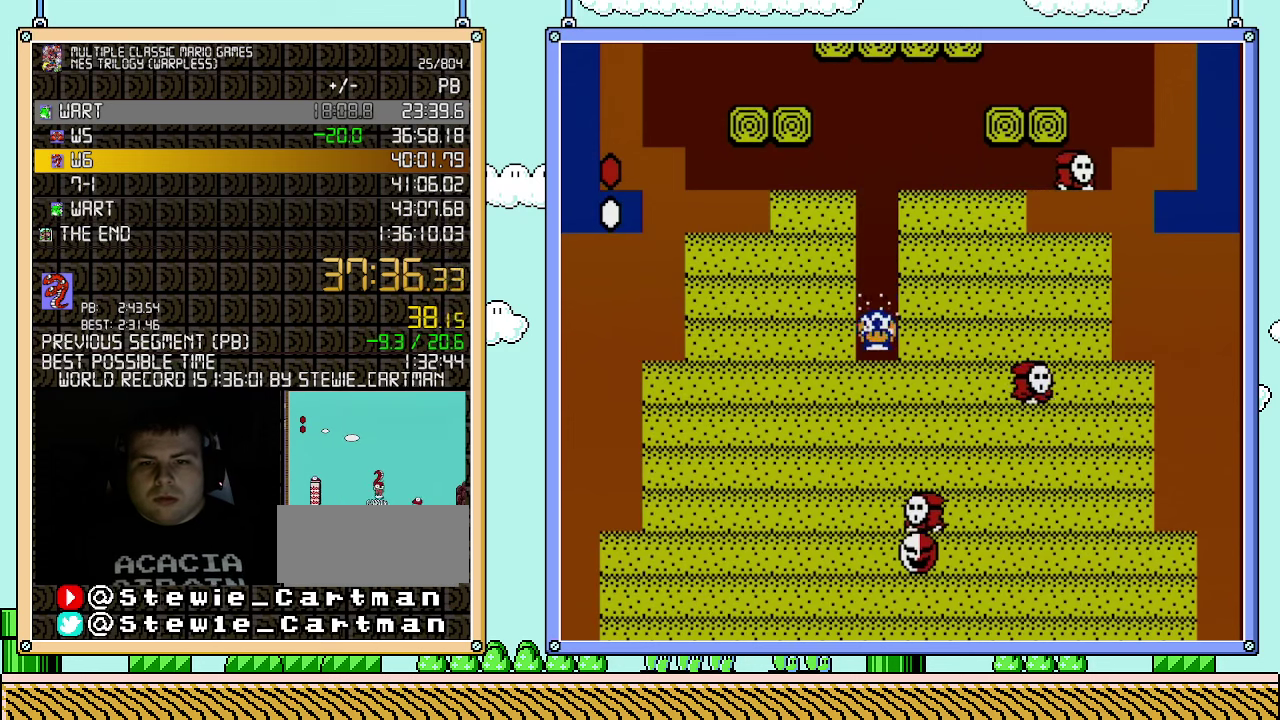
{"buttons": ["B"], "events": [[283, "B", "down"]]}
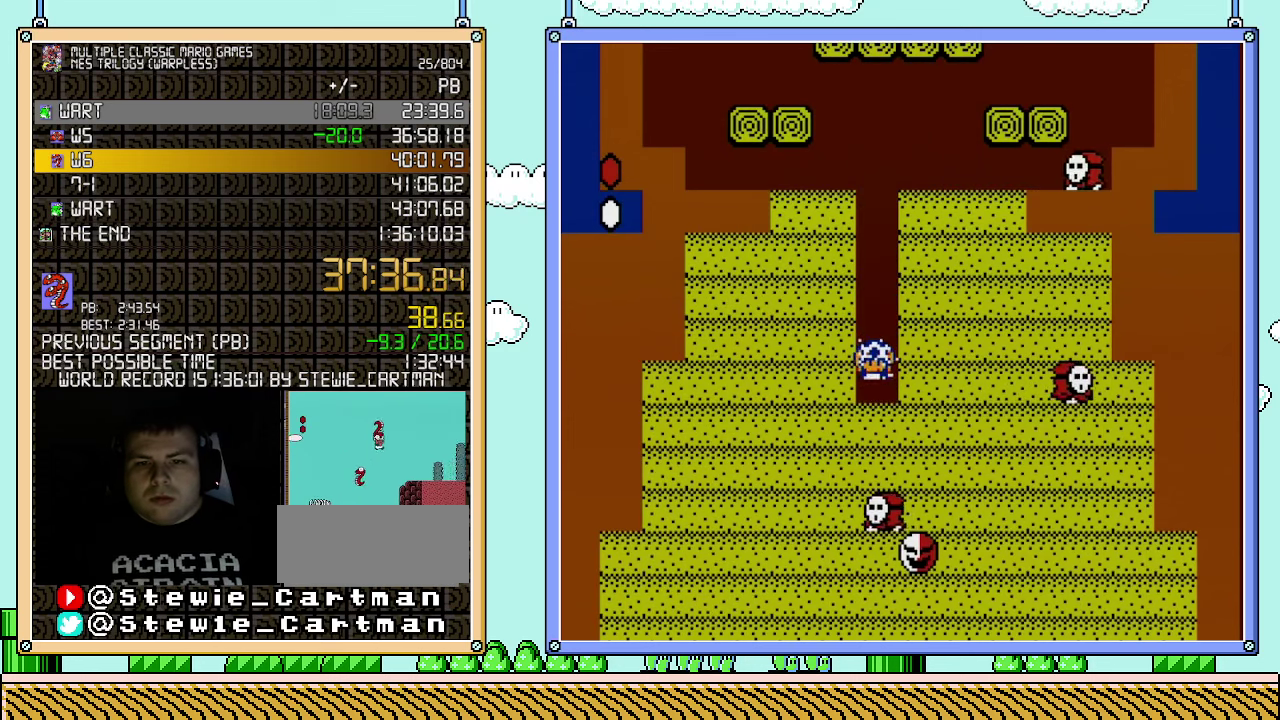
{"buttons": ["B"], "events": [[67, "DPAD_LEFT", "down"], [250, "B", "up"], [250, "DPAD_LEFT", "up"], [283, "DPAD_RIGHT", "down"], [367, "B", "down"], [367, "DPAD_RIGHT", "up"]]}
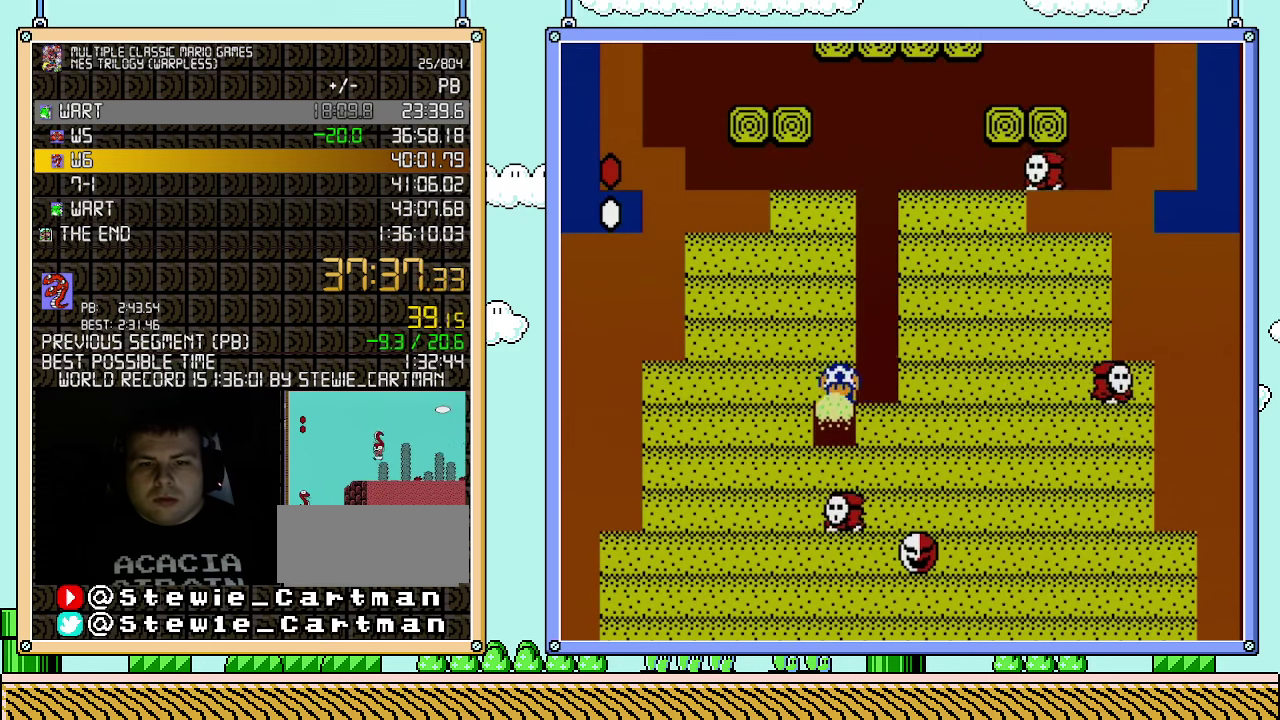
{"buttons": ["B"], "events": [[117, "DPAD_RIGHT", "down"], [150, "B", "up"], [350, "DPAD_RIGHT", "up"], [433, "B", "down"]]}
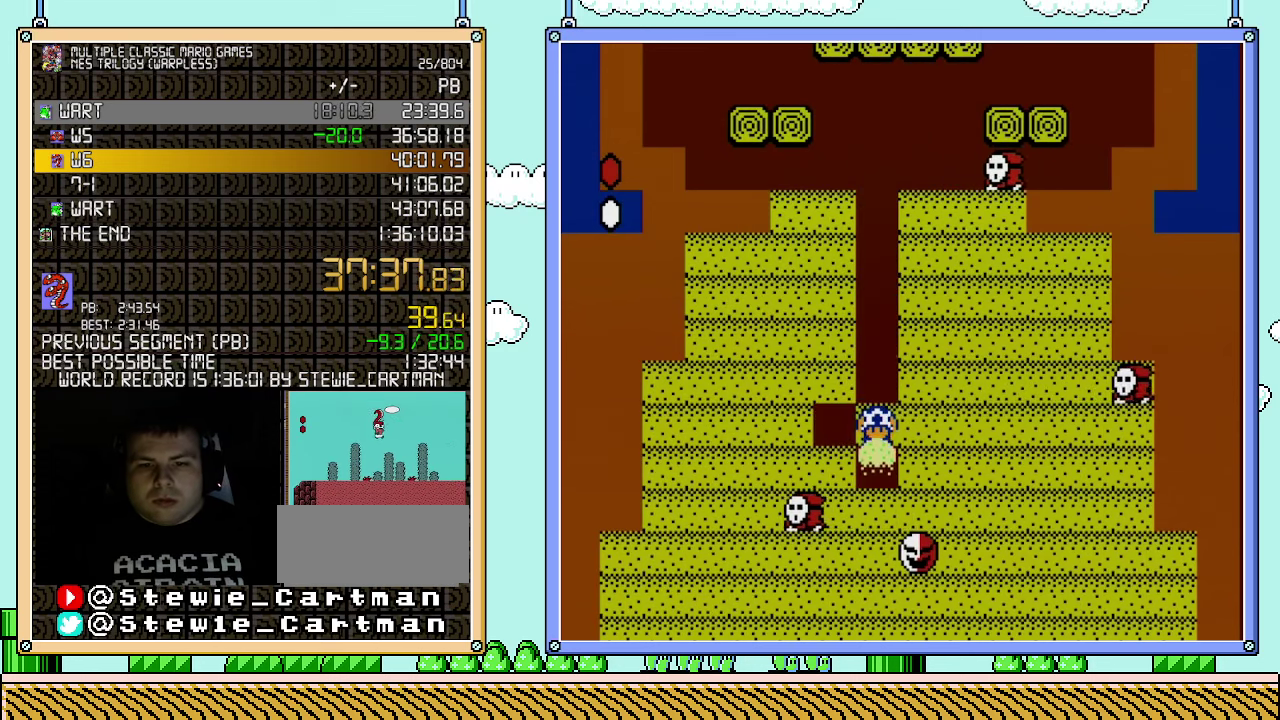
{"buttons": ["B"], "events": [[150, "B", "up"], [467, "B", "down"]]}
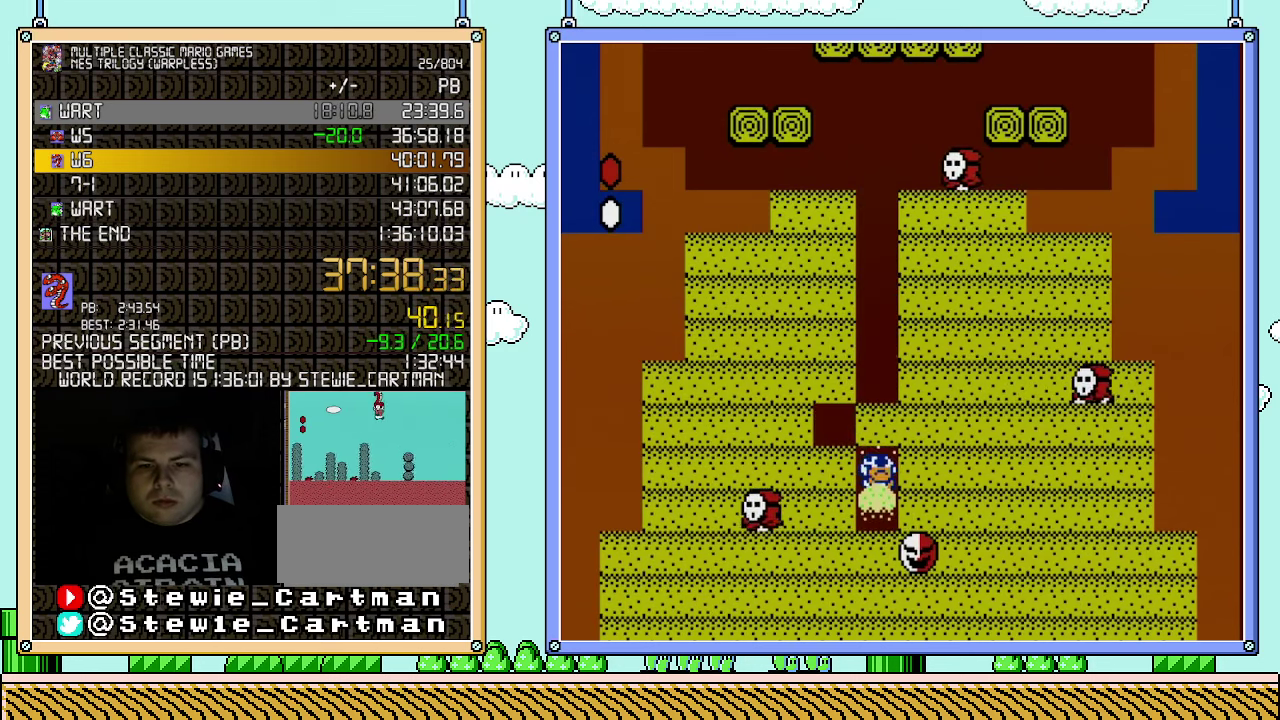
{"buttons": ["DPAD_RIGHT"], "events": [[217, "DPAD_RIGHT", "down"], [500, "B", "up"]]}
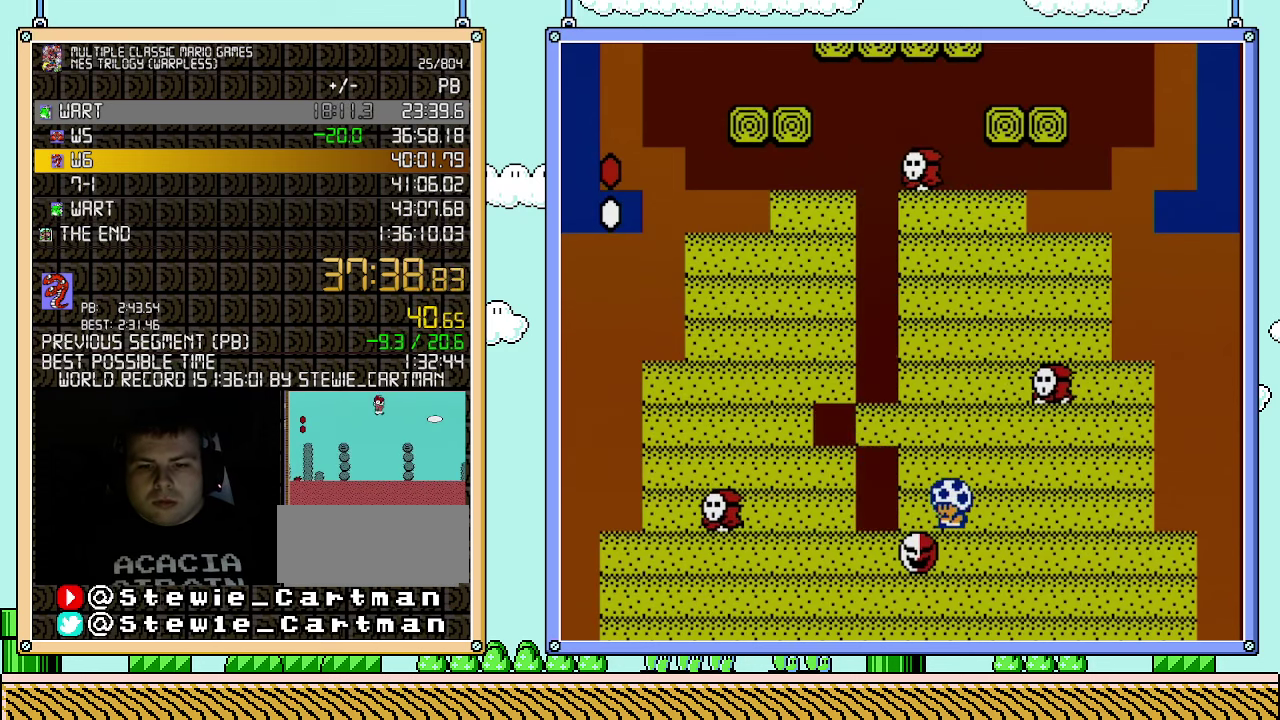
{"buttons": ["DPAD_LEFT"], "events": [[33, "DPAD_LEFT", "down"], [33, "DPAD_RIGHT", "up"], [150, "B", "down"], [217, "DPAD_LEFT", "up"], [367, "B", "up"], [467, "DPAD_LEFT", "down"]]}
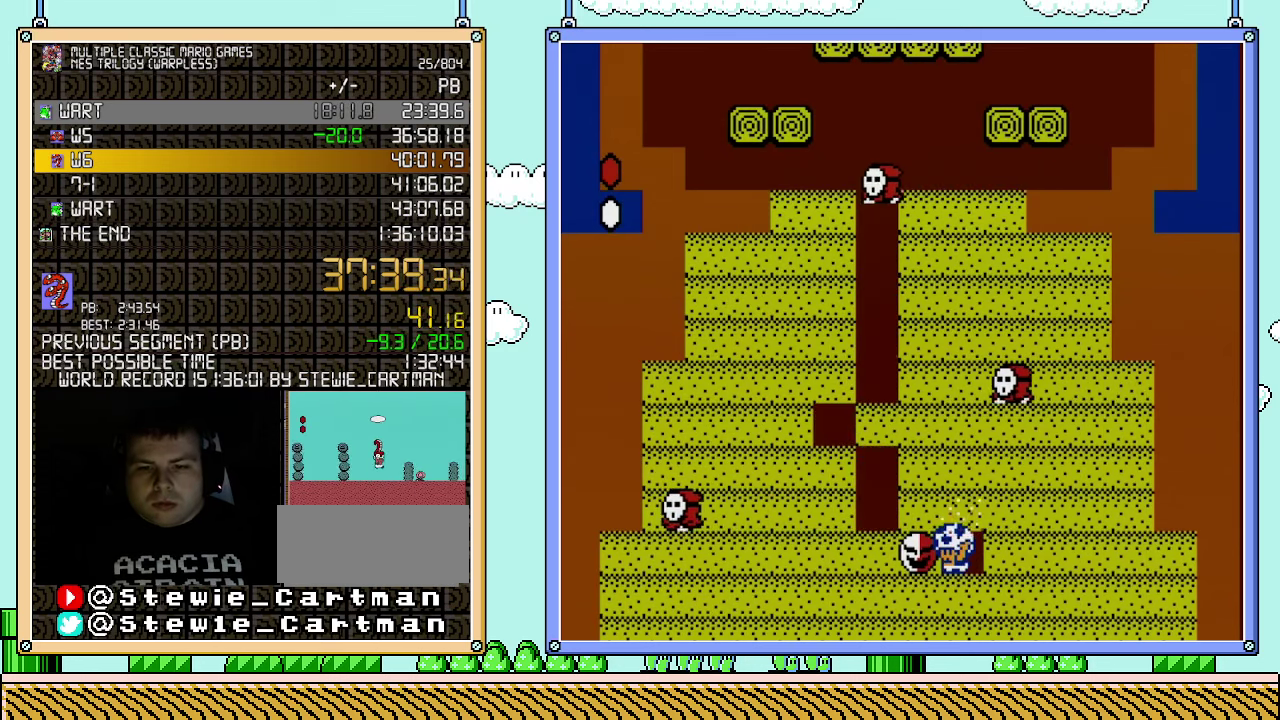
{"buttons": [], "events": [[33, "DPAD_LEFT", "up"], [217, "B", "down"], [367, "B", "up"]]}
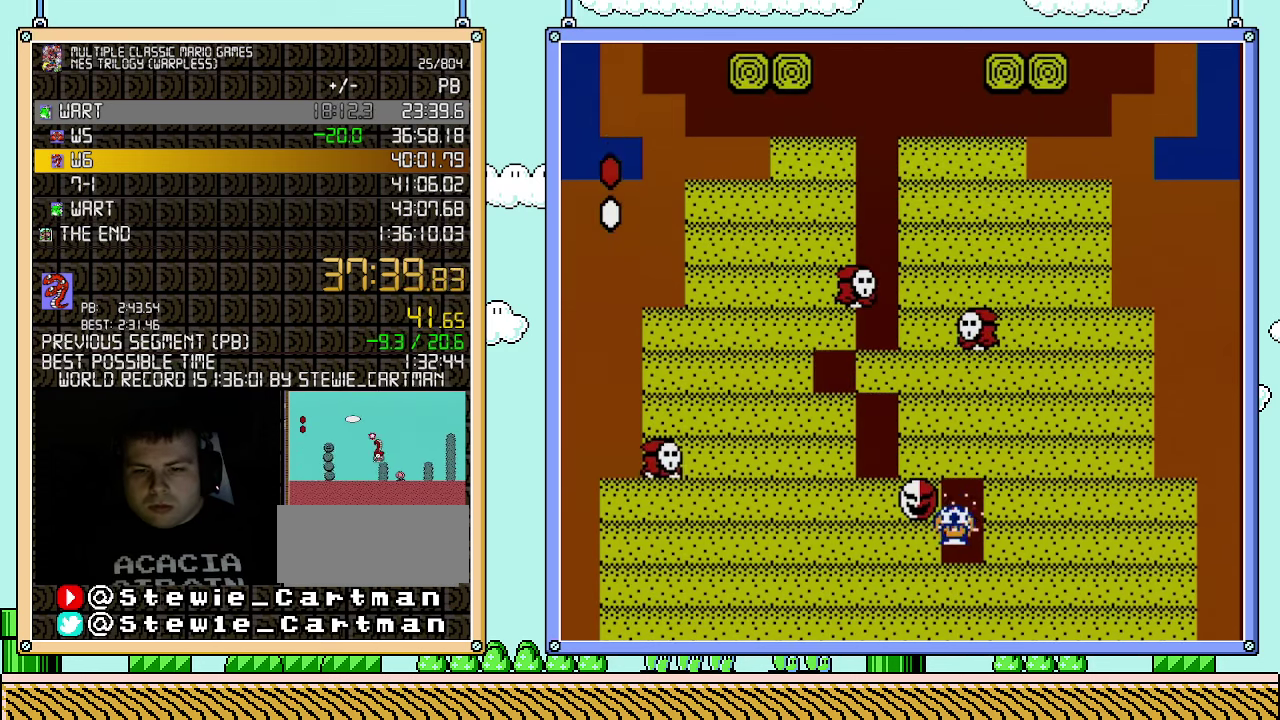
{"buttons": [], "events": []}
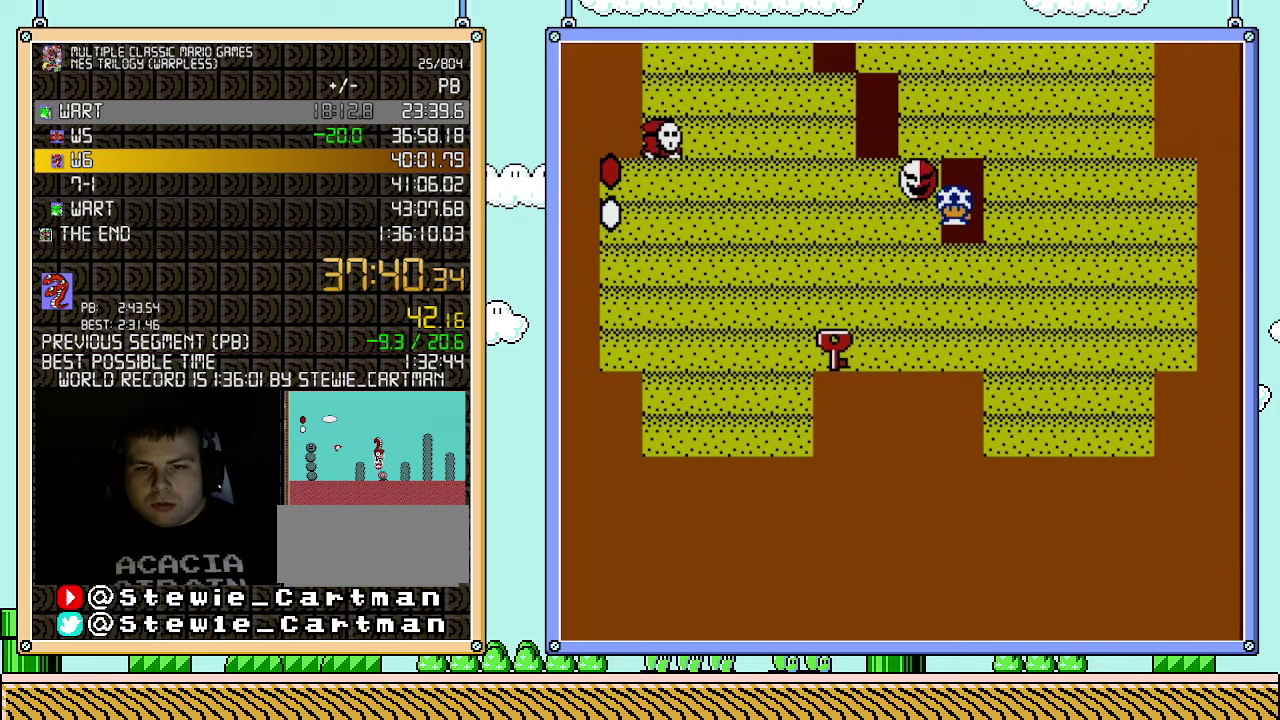
{"buttons": ["B", "DPAD_LEFT"], "events": [[217, "B", "down"], [500, "DPAD_LEFT", "down"]]}
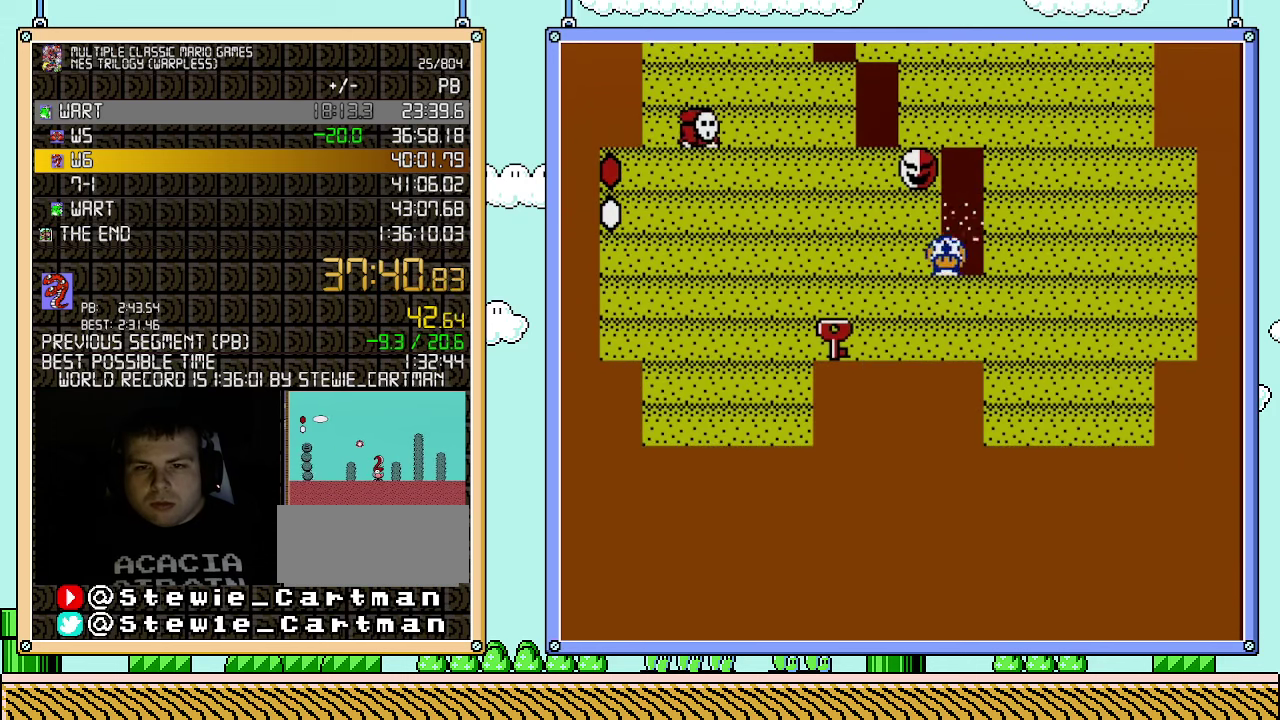
{"buttons": ["B"], "events": [[117, "B", "up"], [183, "DPAD_LEFT", "up"], [317, "B", "down"]]}
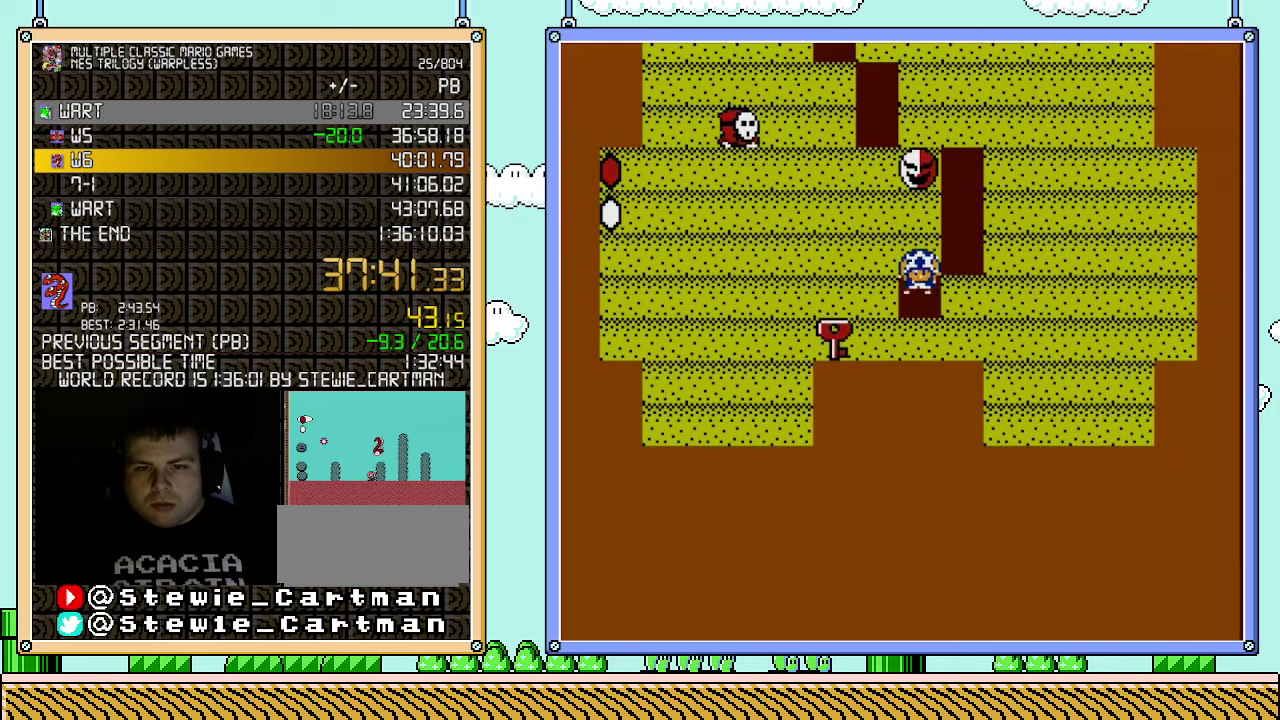
{"buttons": [], "events": [[117, "DPAD_LEFT", "down"], [350, "B", "up"], [367, "DPAD_LEFT", "up"]]}
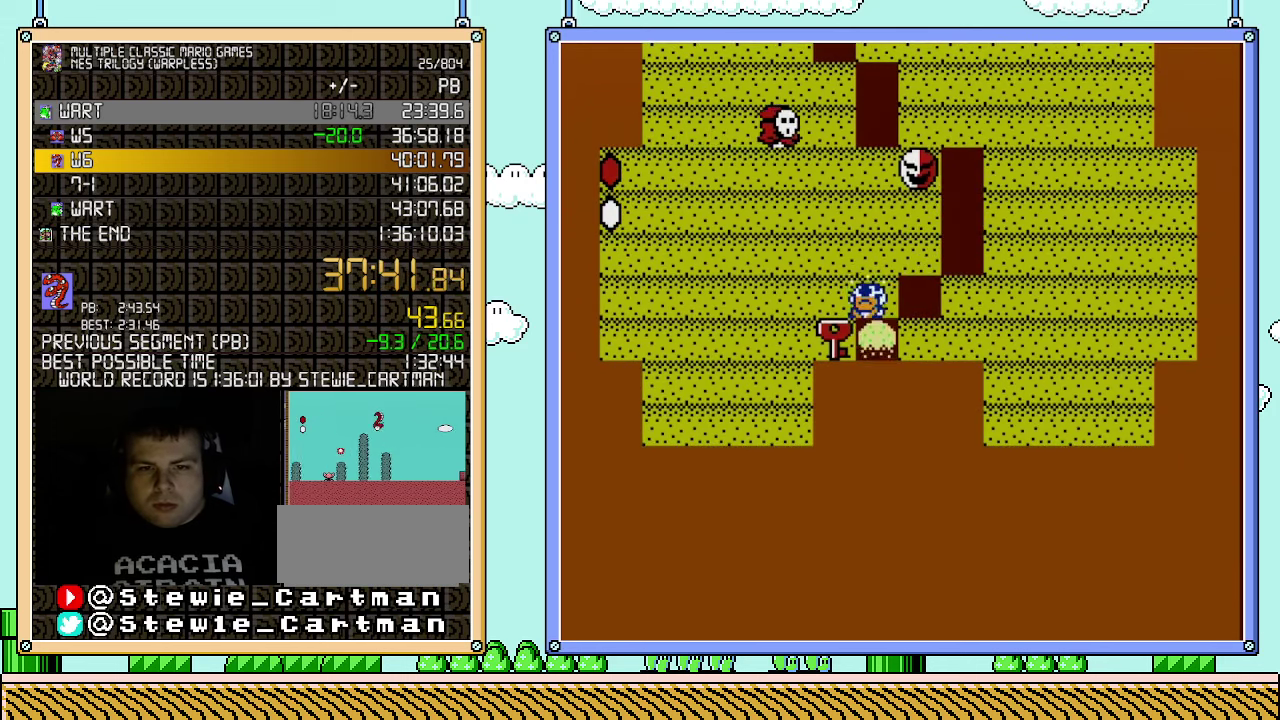
{"buttons": [], "events": [[67, "B", "down"], [67, "DPAD_LEFT", "down"], [183, "DPAD_LEFT", "up"], [400, "B", "up"]]}
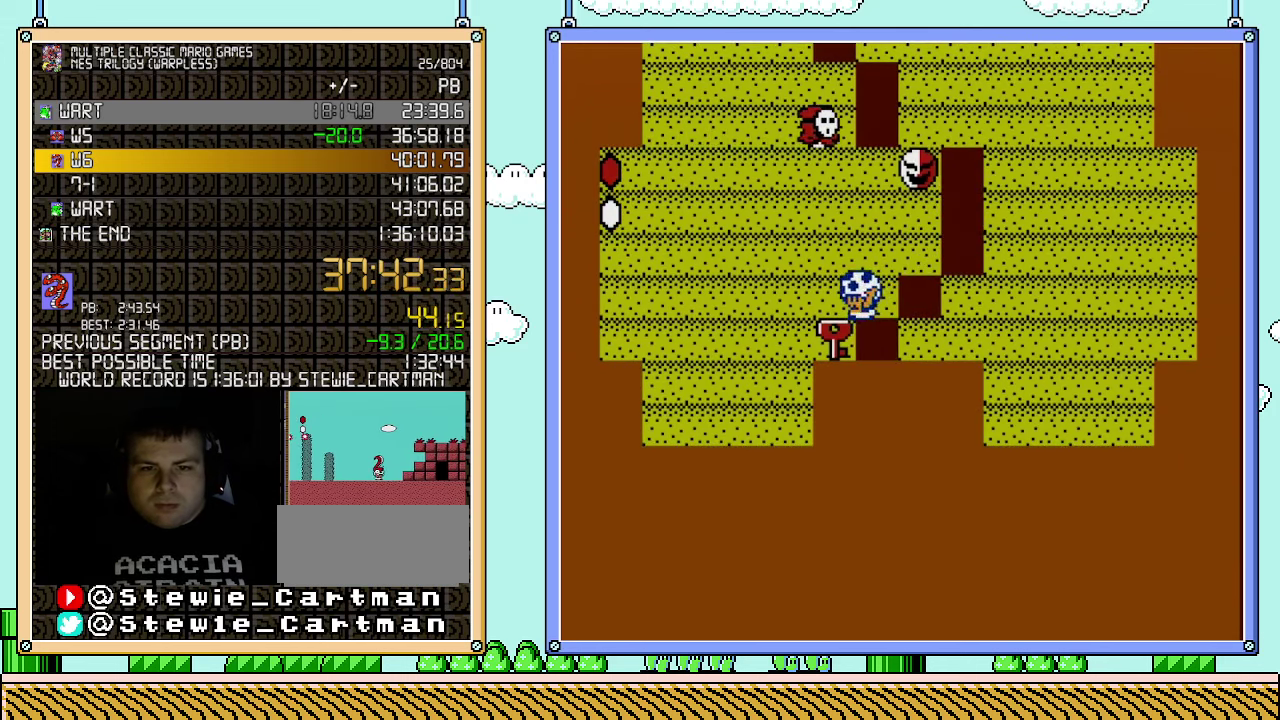
{"buttons": ["B", "DPAD_LEFT"], "events": [[33, "DPAD_LEFT", "down"], [117, "DPAD_LEFT", "up"], [183, "B", "down"], [283, "DPAD_LEFT", "down"]]}
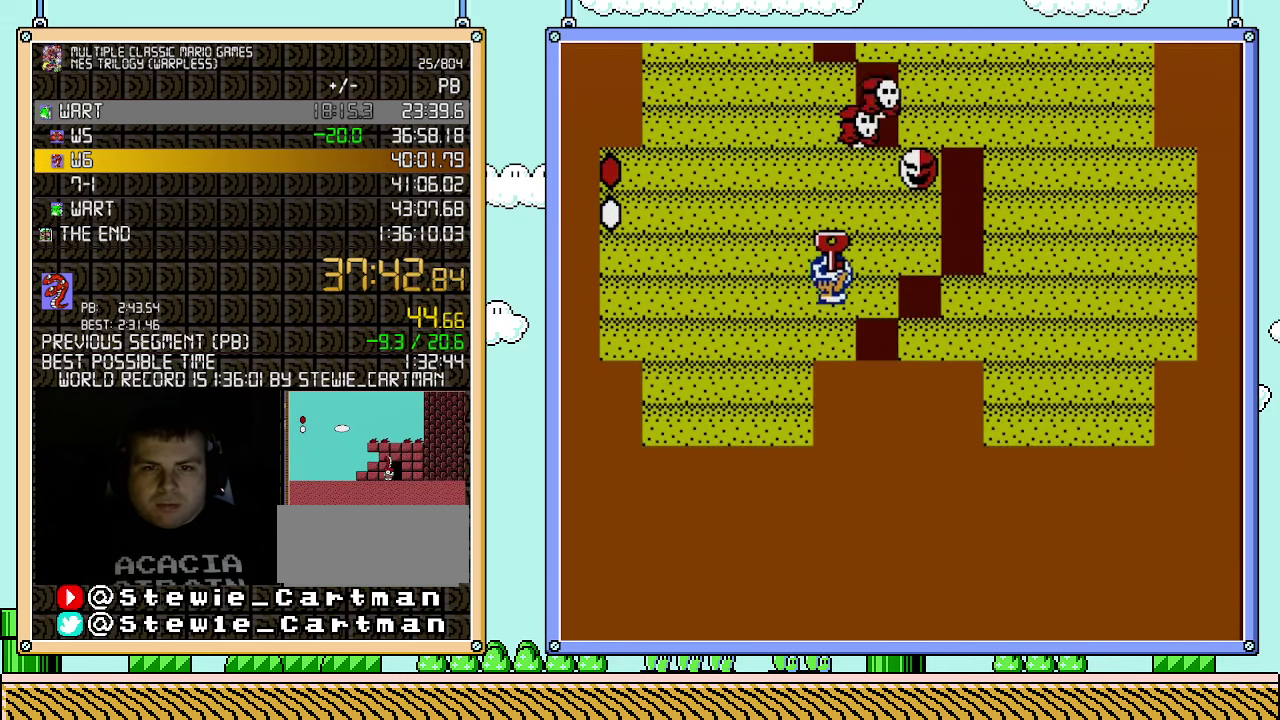
{"buttons": ["B"], "events": [[83, "A", "down"], [150, "DPAD_LEFT", "up"], [183, "DPAD_RIGHT", "down"], [250, "A", "up"], [433, "DPAD_RIGHT", "up"]]}
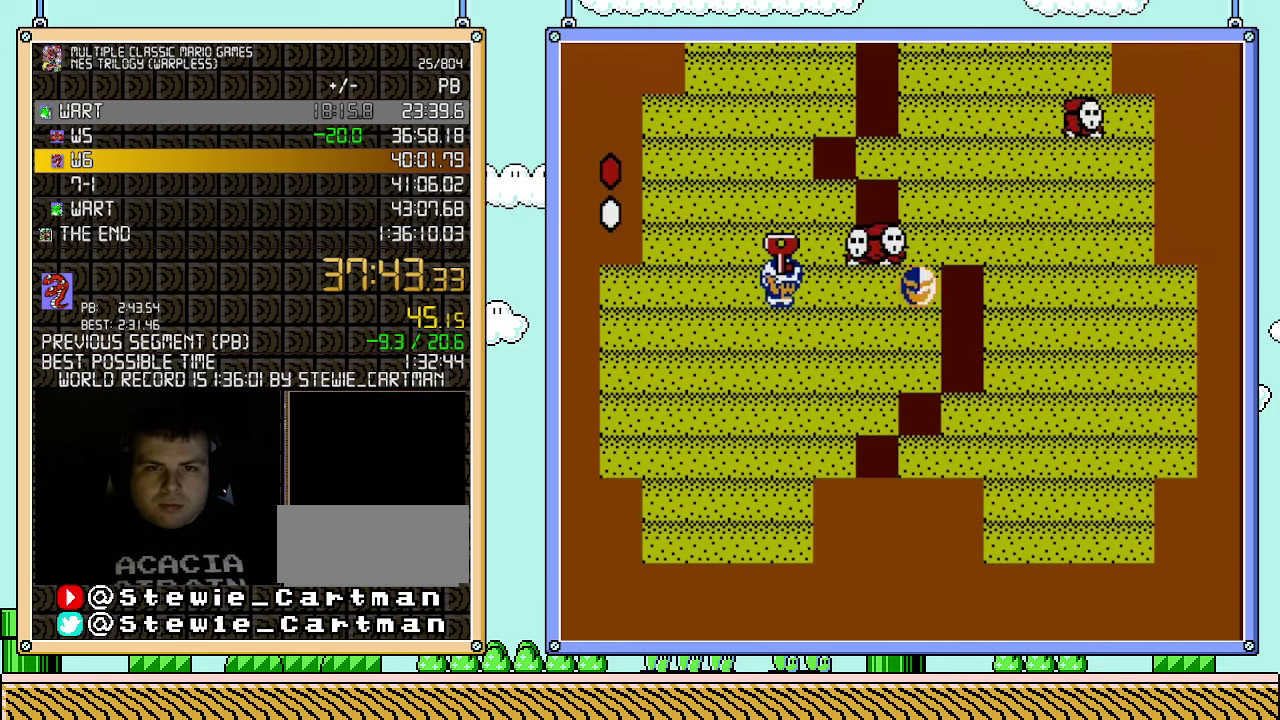
{"buttons": ["B"], "events": []}
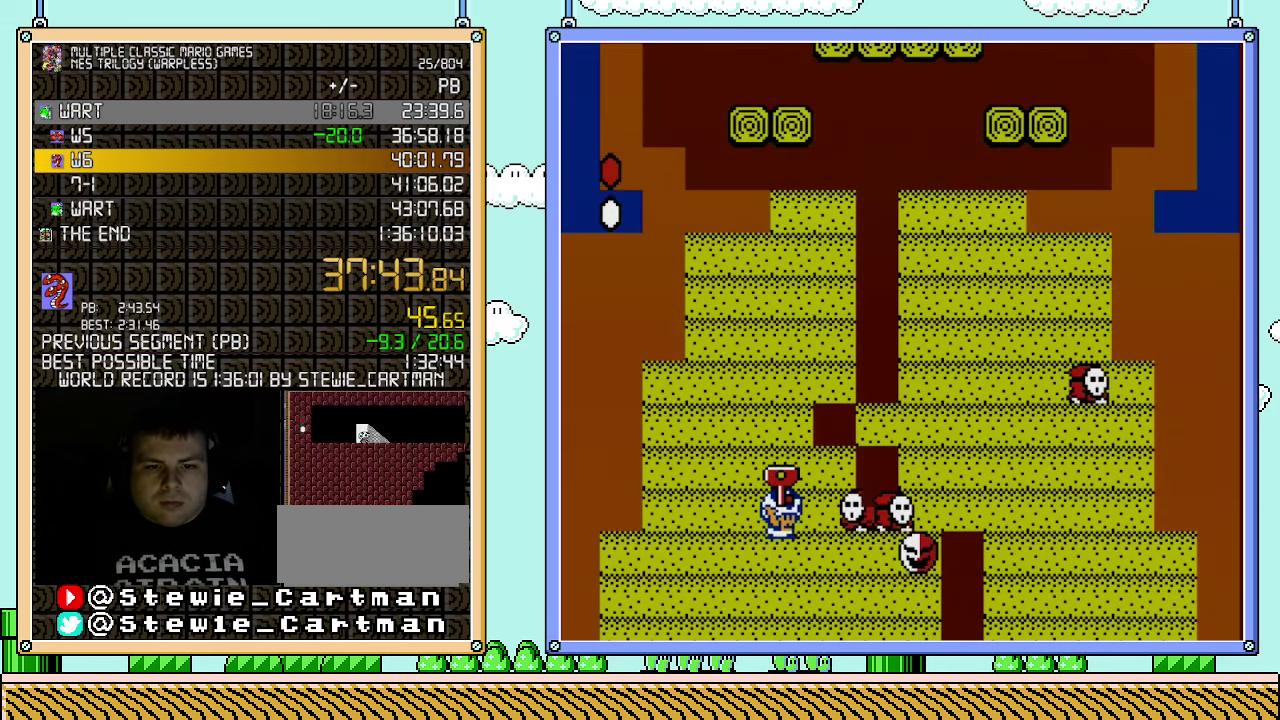
{"buttons": ["A", "B"], "events": [[67, "A", "down"], [283, "A", "up"], [400, "A", "down"]]}
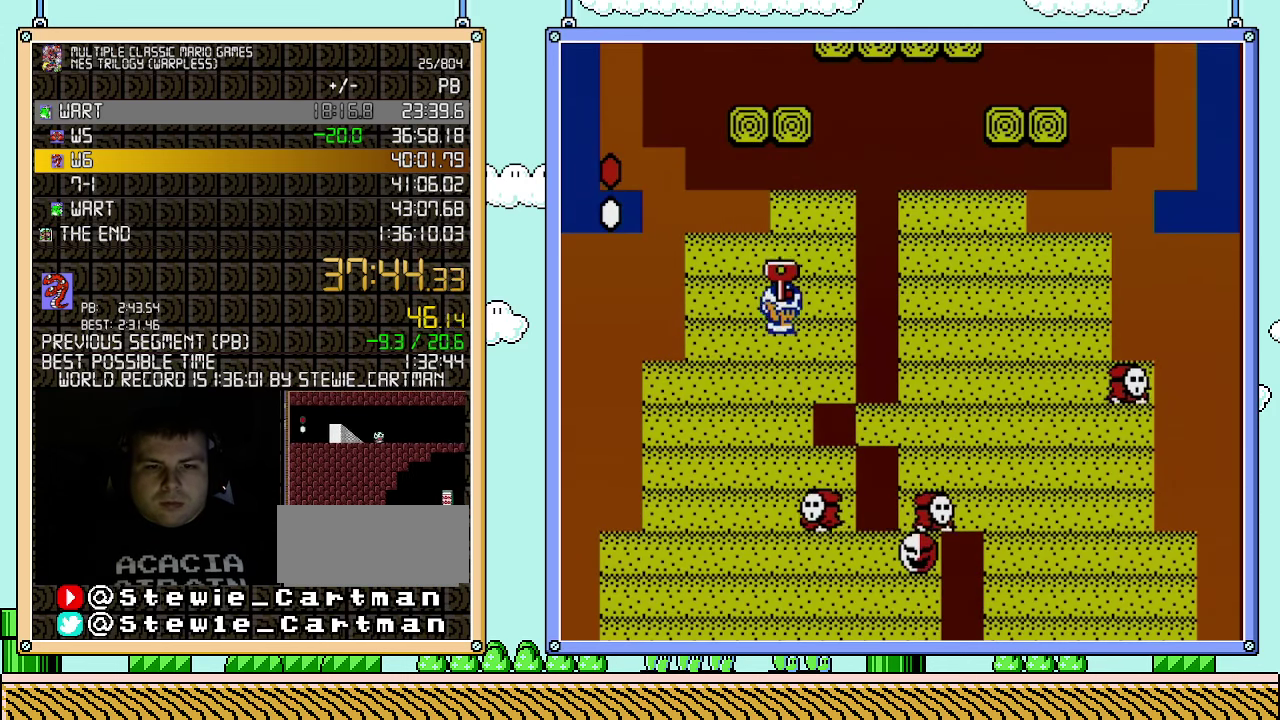
{"buttons": ["A", "B"], "events": [[67, "DPAD_RIGHT", "down"], [150, "A", "up"], [183, "DPAD_RIGHT", "up"], [317, "A", "down"], [317, "DPAD_LEFT", "down"], [400, "DPAD_LEFT", "up"]]}
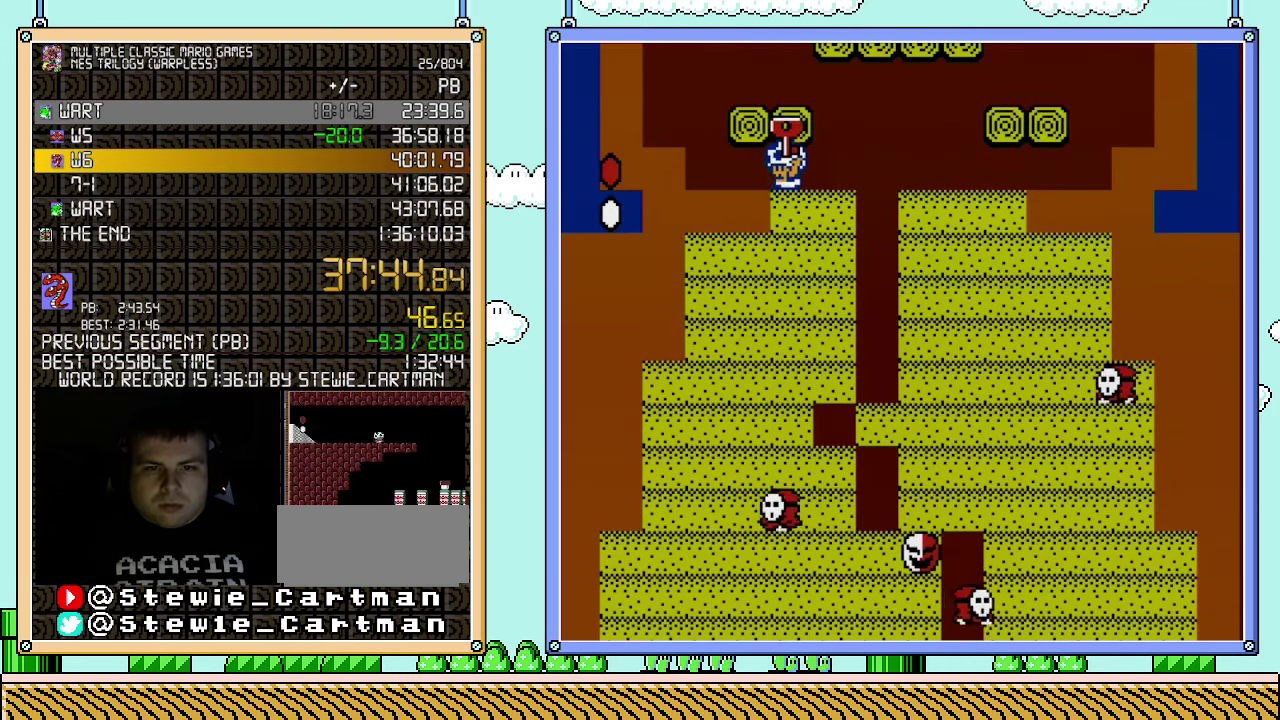
{"buttons": ["B"], "events": [[33, "A", "up"]]}
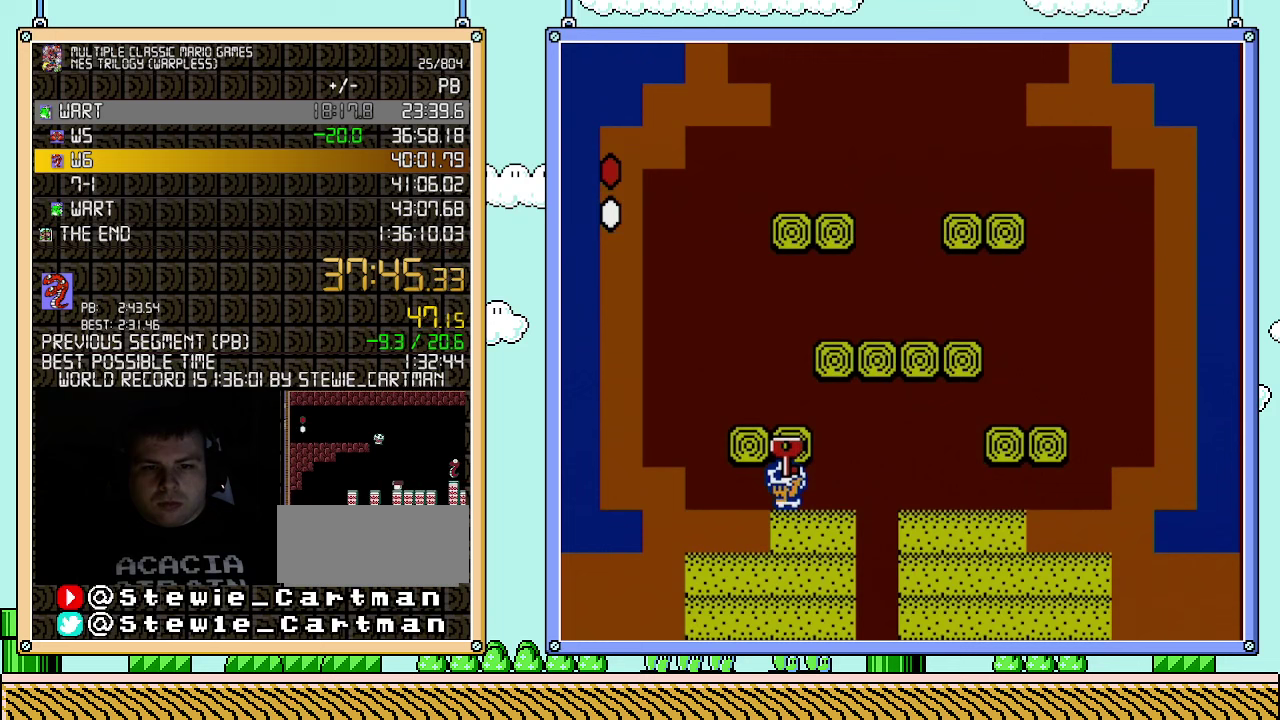
{"buttons": ["B"], "events": [[283, "A", "down"], [367, "A", "up"]]}
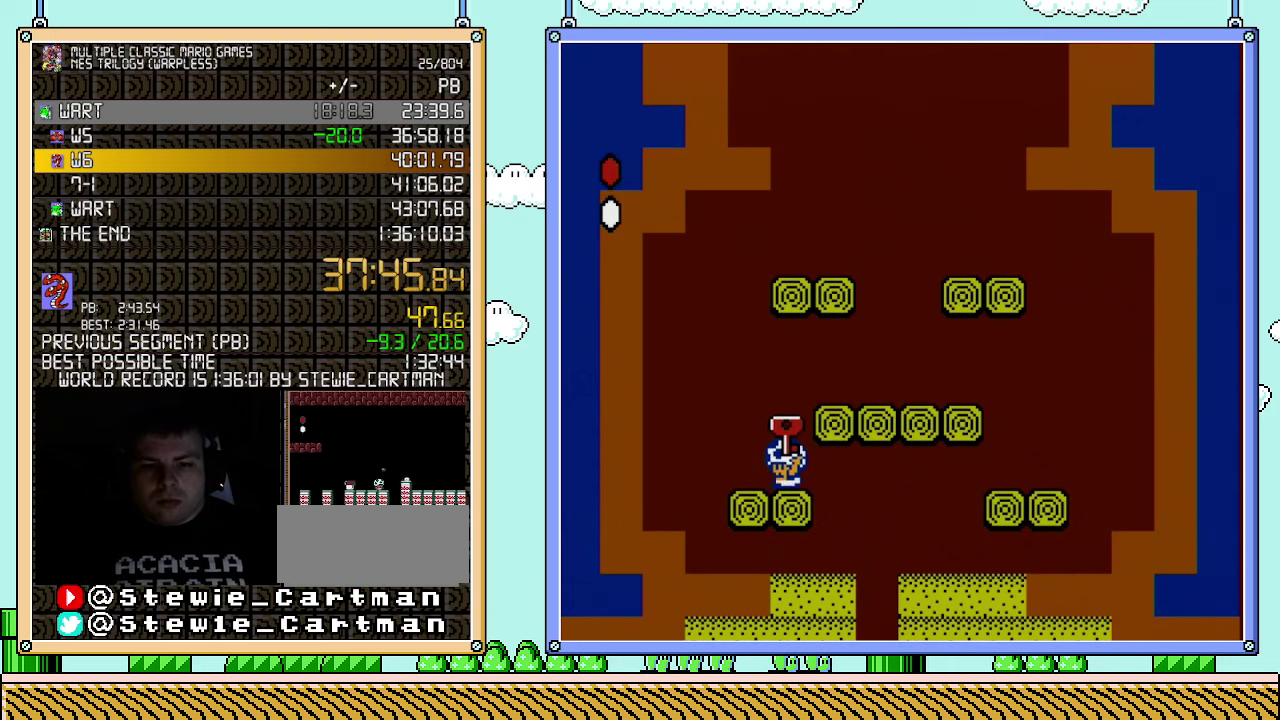
{"buttons": ["B"], "events": [[117, "DPAD_RIGHT", "down"], [150, "A", "down"], [250, "A", "up"], [283, "DPAD_RIGHT", "up"], [317, "DPAD_LEFT", "down"], [467, "DPAD_LEFT", "up"]]}
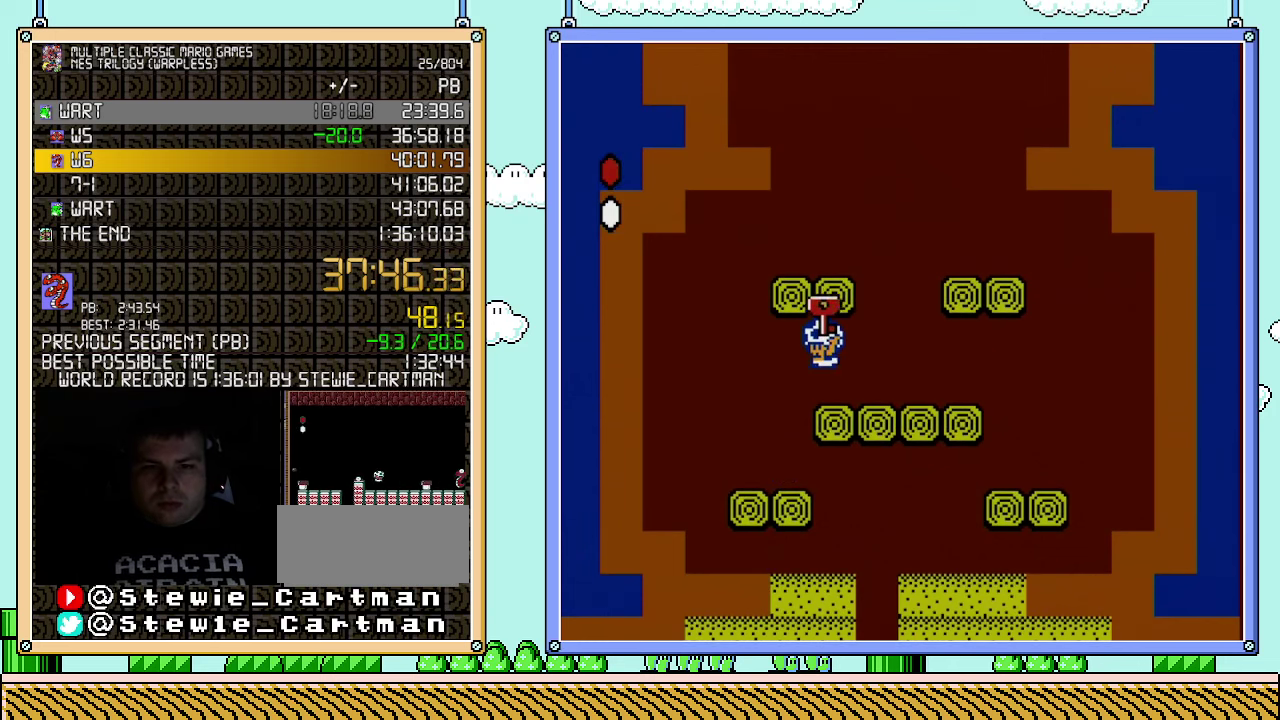
{"buttons": ["A", "B", "DPAD_LEFT"], "events": [[67, "A", "down"], [283, "A", "up"], [400, "A", "down"], [467, "DPAD_LEFT", "down"]]}
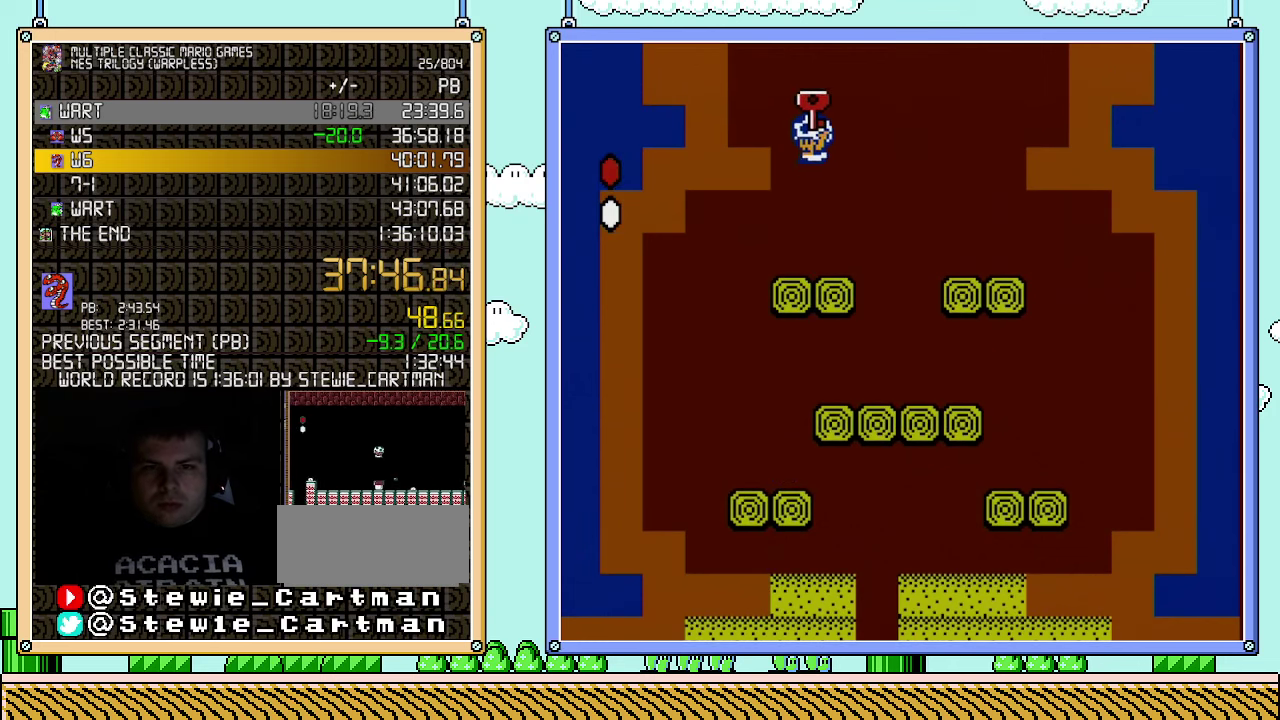
{"buttons": ["A", "B"], "events": [[217, "A", "up"], [350, "A", "down"], [367, "DPAD_LEFT", "up"]]}
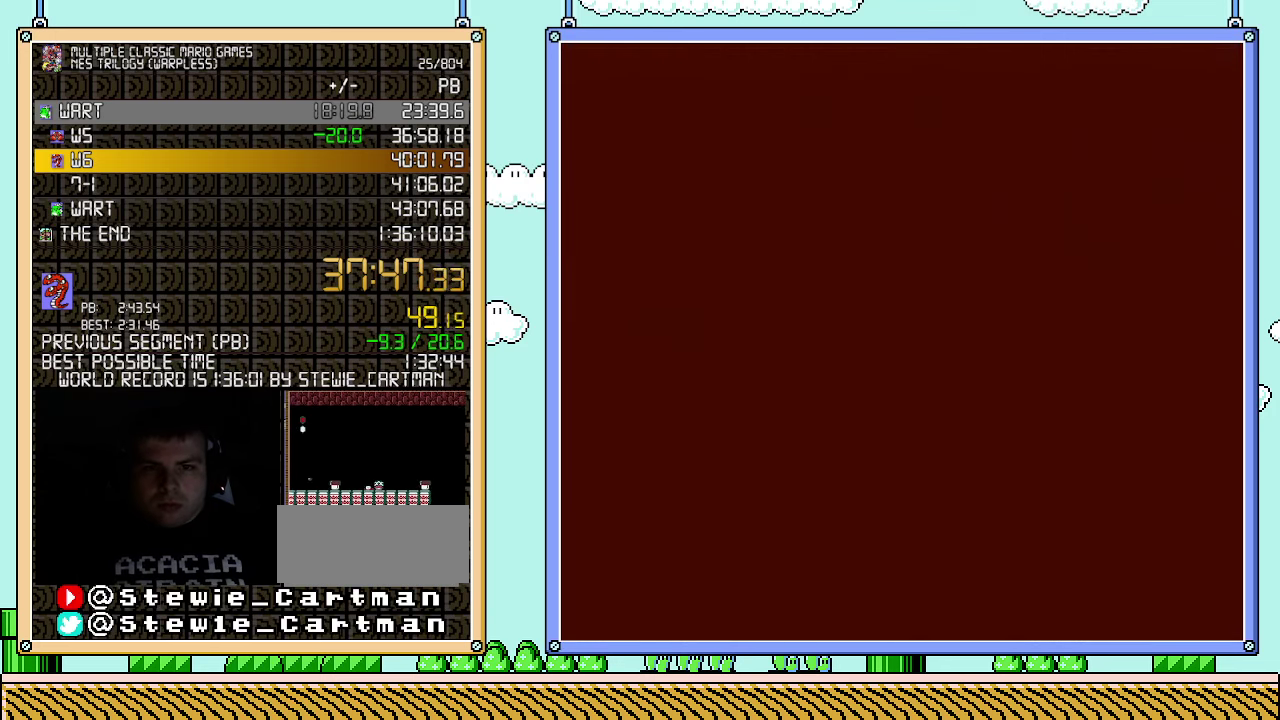
{"buttons": ["B", "DPAD_RIGHT"], "events": [[250, "A", "up"], [283, "DPAD_RIGHT", "down"]]}
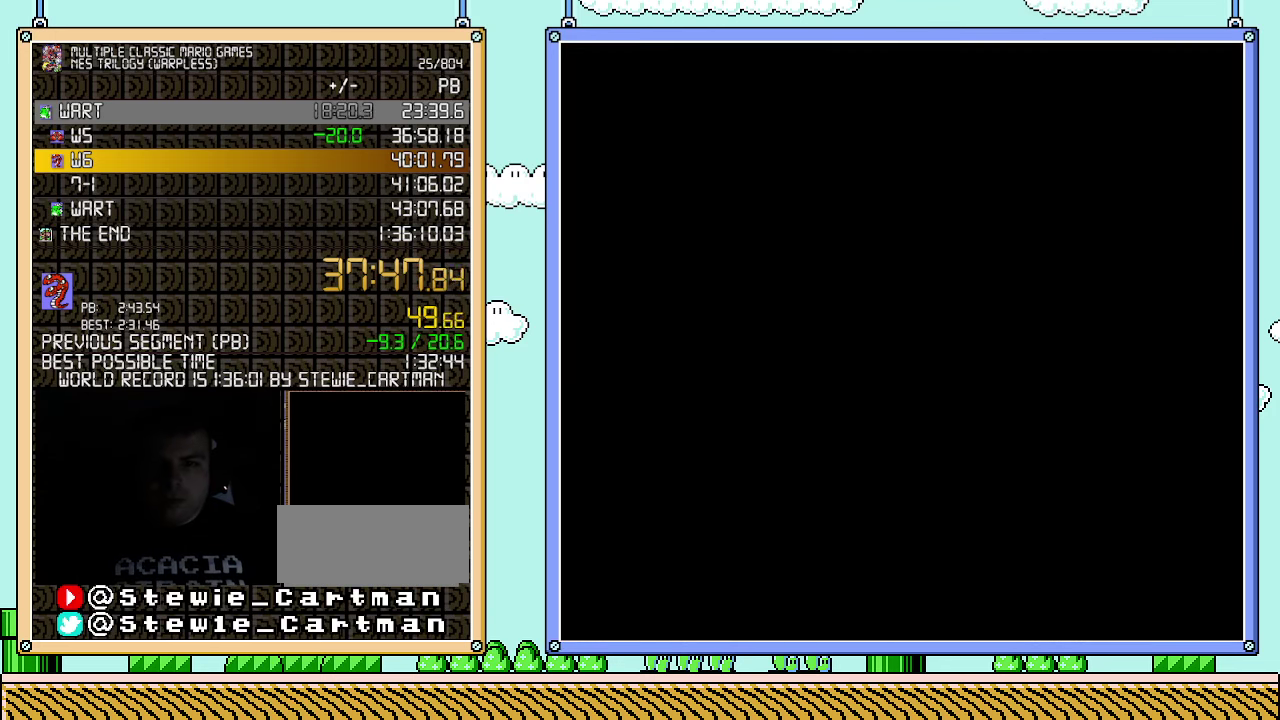
{"buttons": ["B", "DPAD_RIGHT"], "events": []}